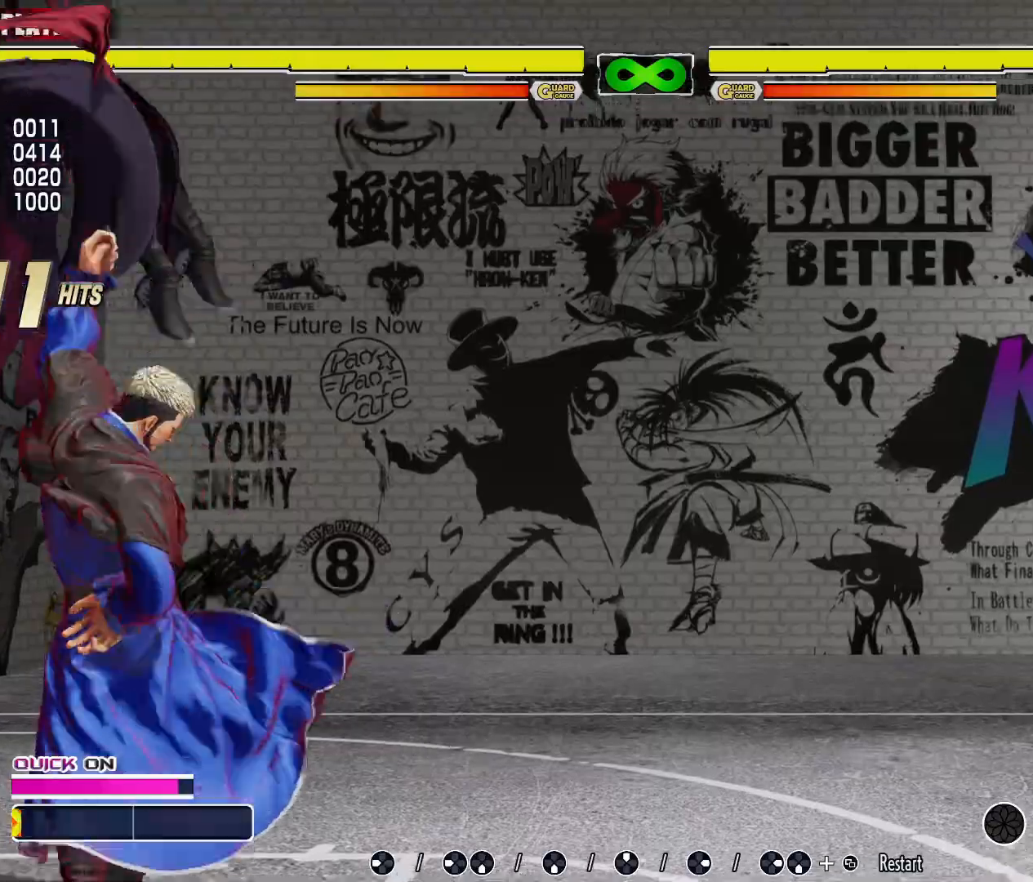
Gameplay with a controller (arcade stick); each line is a JSON object with the inputs held at the frame after it (dt_ms = milliseconds from this image to that frame). "events" lists button and stick changes between this image and that frame as [ms after this image, input, new state], when the widget could be followed in between. Not read: DPAD_LEFT L3 MP R1 R3 other_buttons.
{"dt_ms": 500, "buttons": [], "events": [[50, "MK", "down"], [117, "MK", "up"]]}
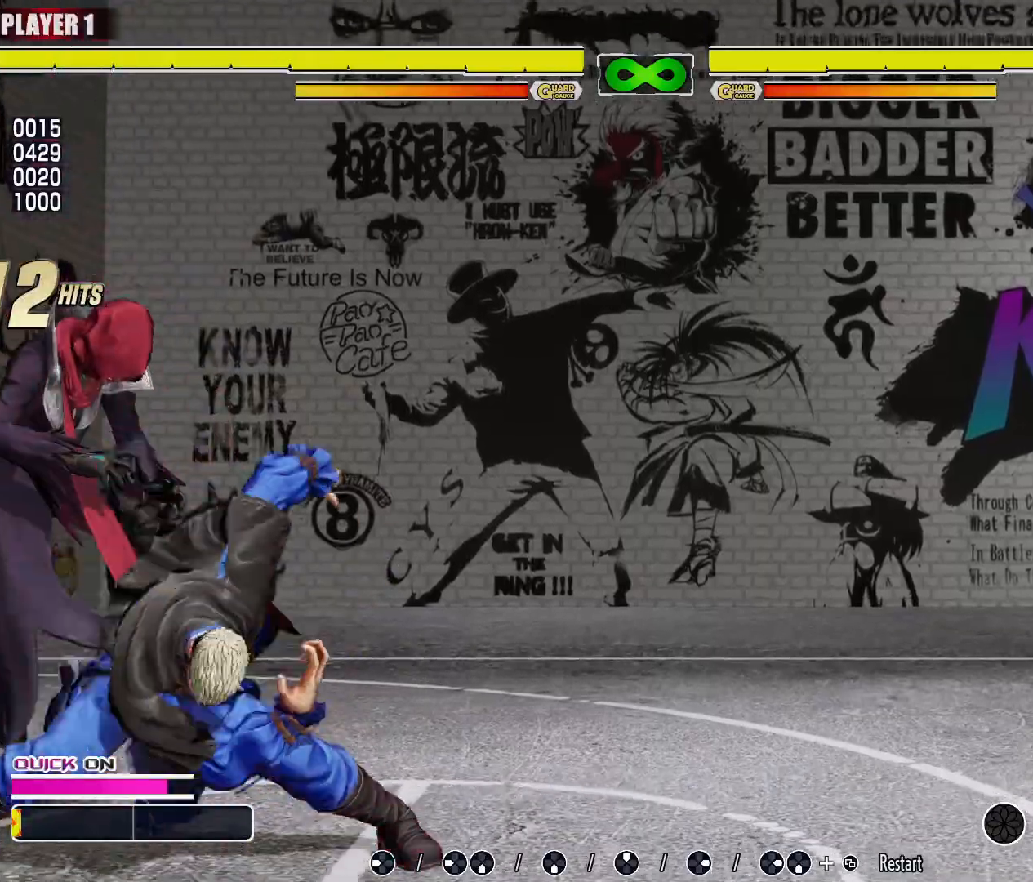
{"dt_ms": 500, "buttons": [], "events": []}
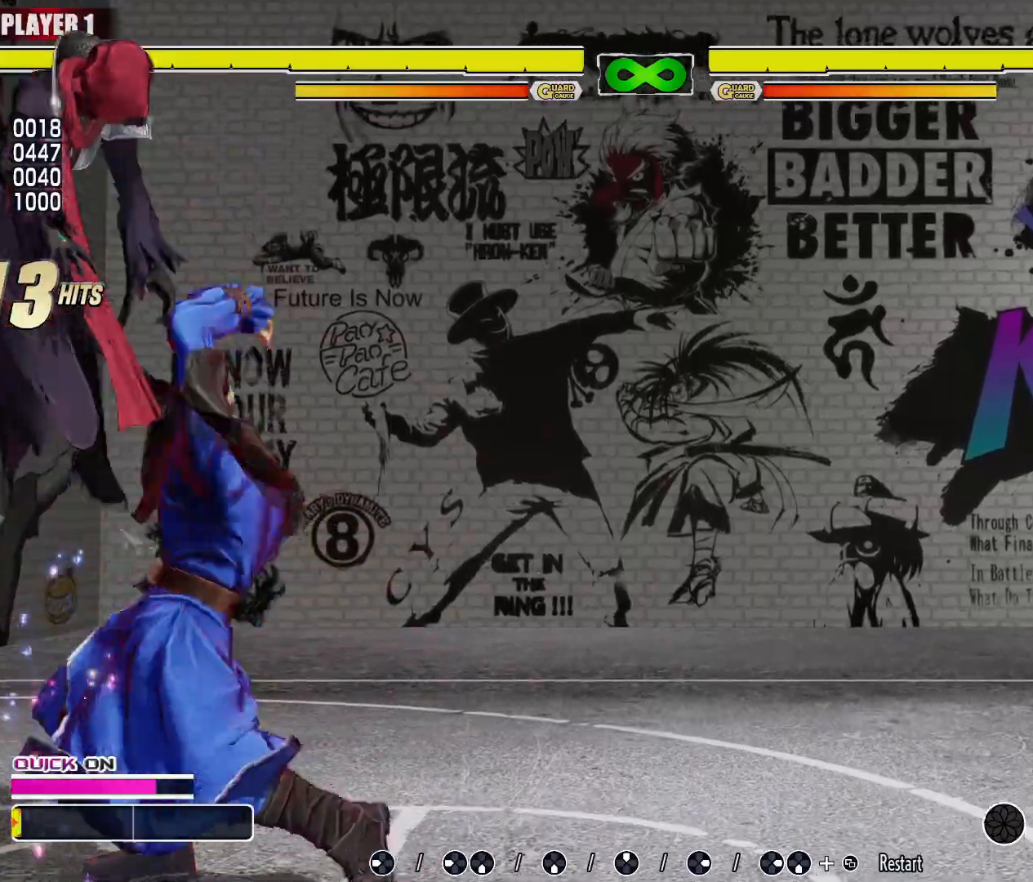
{"dt_ms": 500, "buttons": [], "events": []}
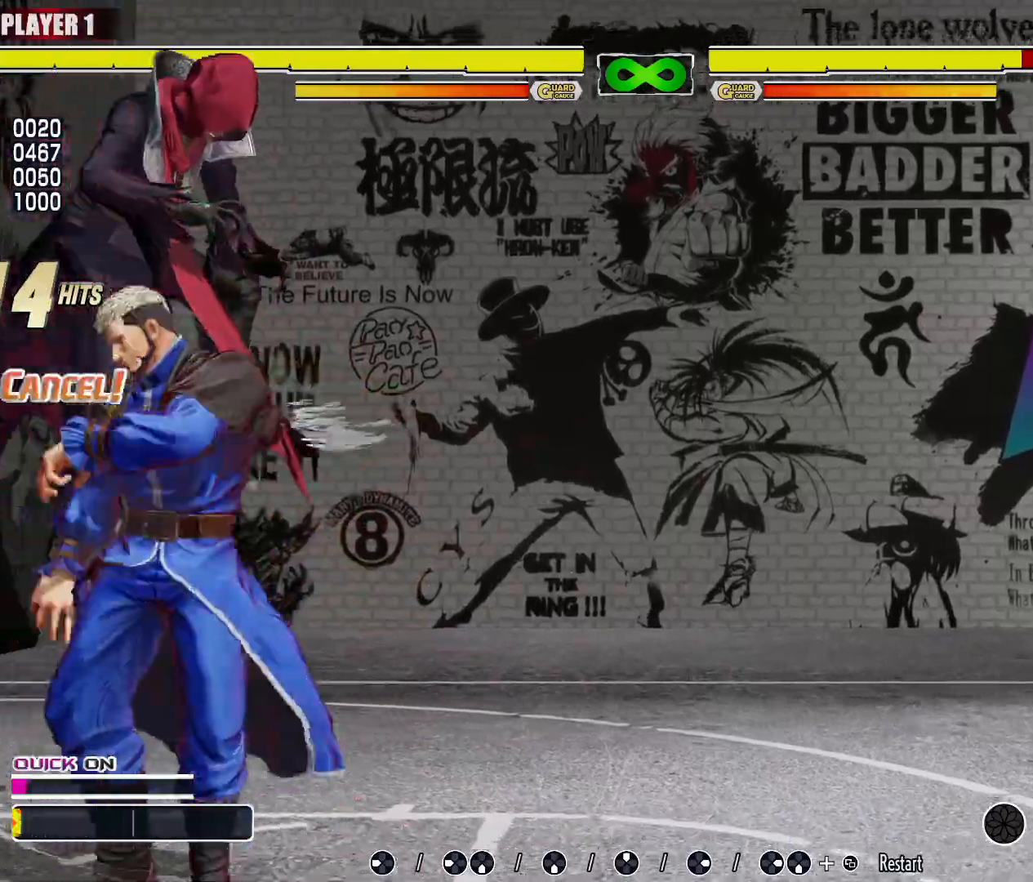
{"dt_ms": 1000, "buttons": []}
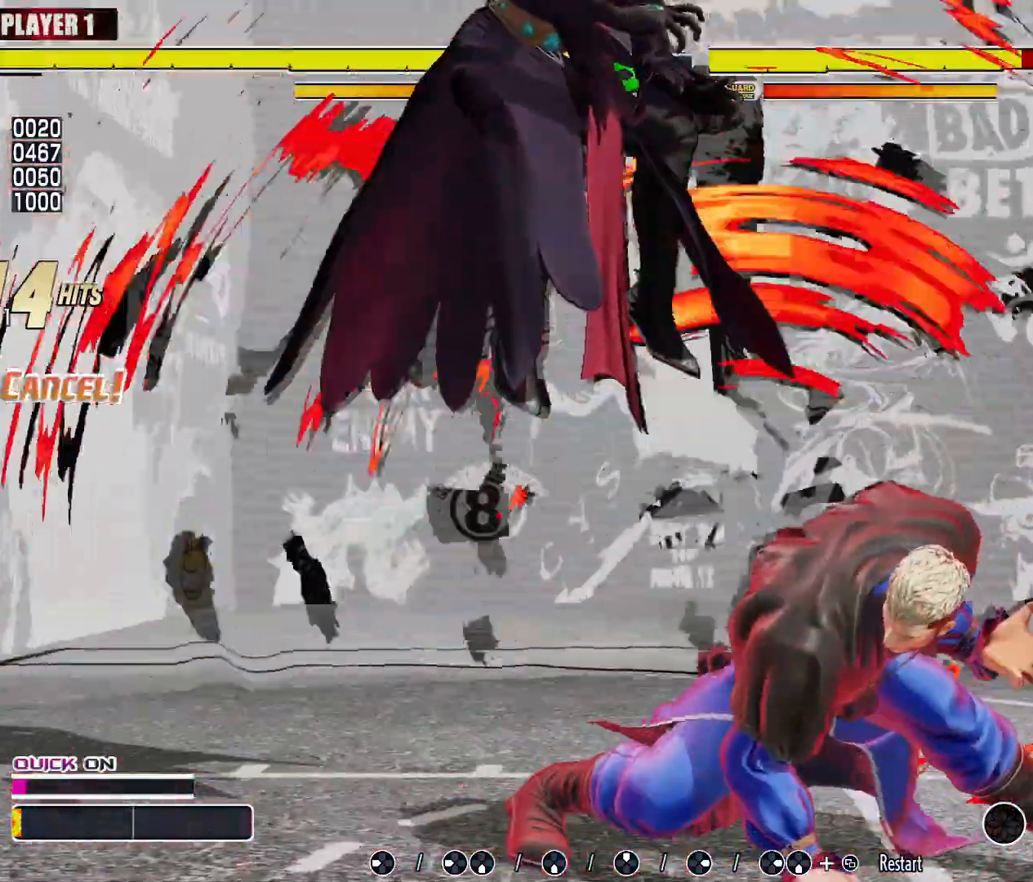
{"dt_ms": 500, "buttons": [], "events": []}
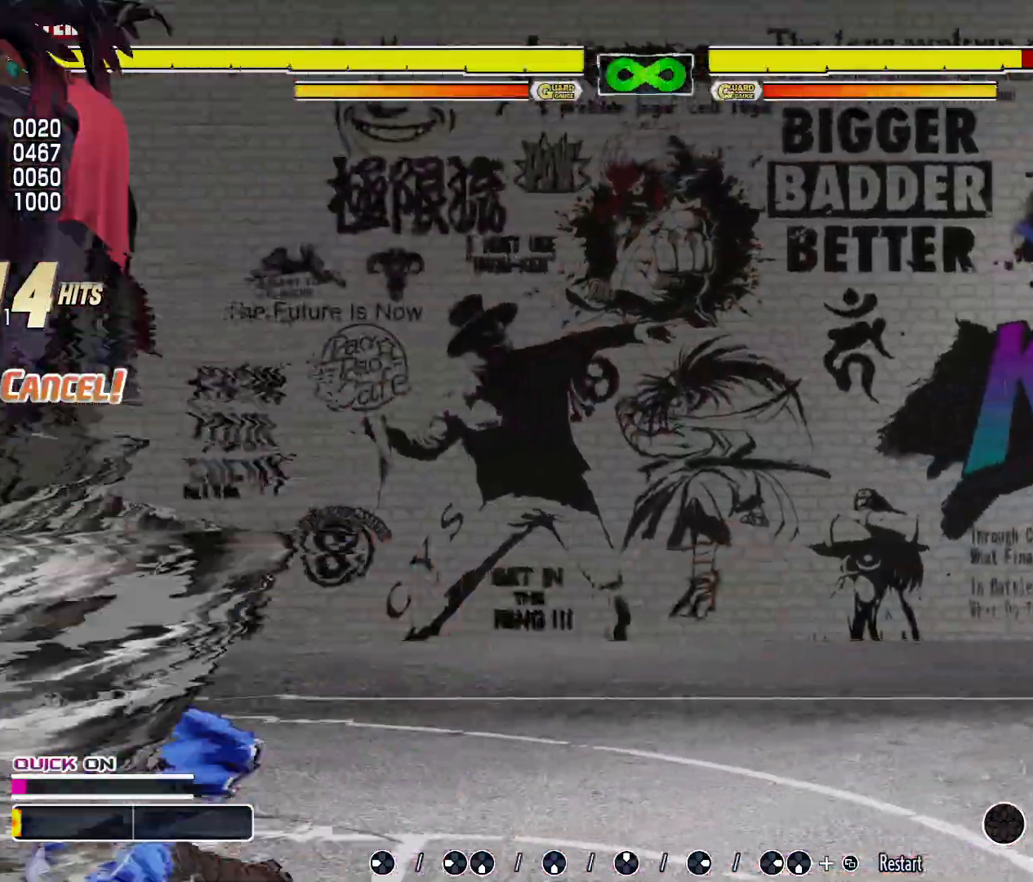
{"dt_ms": 500, "buttons": [], "events": [[133, "L1", "down"], [217, "L1", "up"]]}